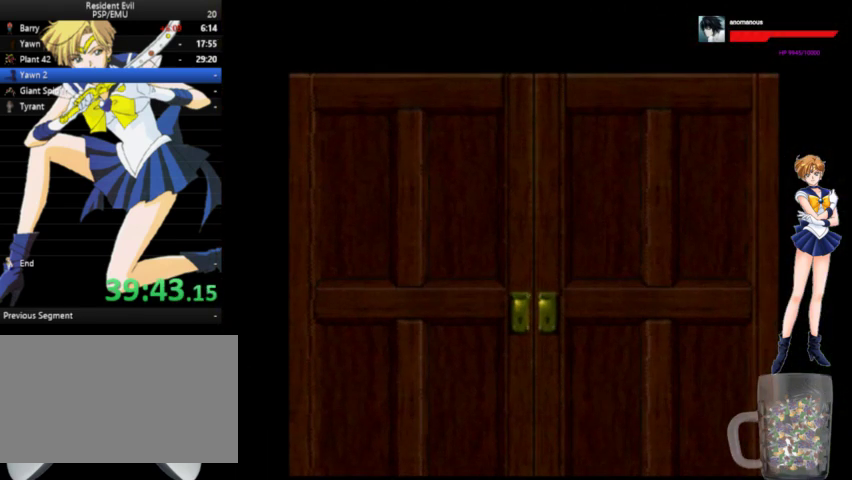
Gameplay with a controller (Xbox layout); each line is a JSON object with the inputs held at the frame after it. "events" lists button and stick changes between this image and that frame as [ms after this image, input, new state], when the widget could be followed in between. Not read: L1 L2 L3 R1 R2 R3.
{"buttons": ["A", "DPAD_UP"], "left_stick": "center", "right_stick": "center", "events": []}
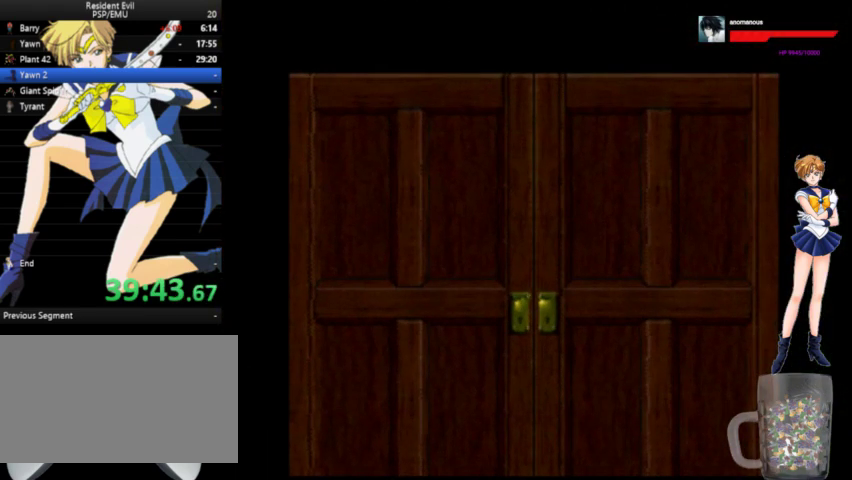
{"buttons": ["A", "DPAD_UP", "DPAD_LEFT"], "left_stick": "center", "right_stick": "center", "events": [[500, "DPAD_LEFT", "down"]]}
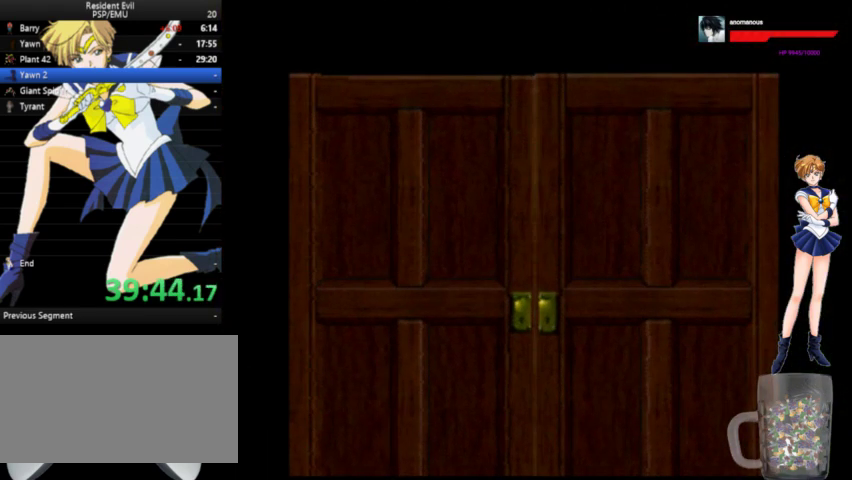
{"buttons": ["A", "DPAD_UP"], "left_stick": "center", "right_stick": "center", "events": [[500, "DPAD_LEFT", "up"]]}
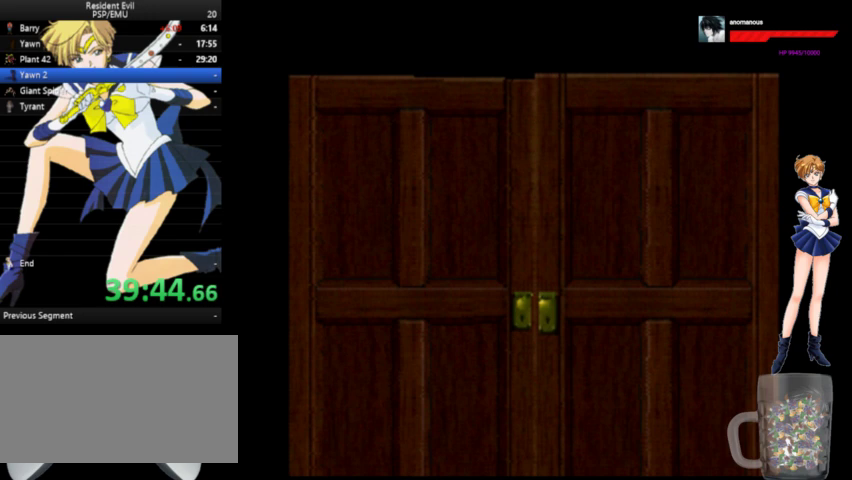
{"buttons": ["A", "DPAD_UP"], "left_stick": "center", "right_stick": "center", "events": []}
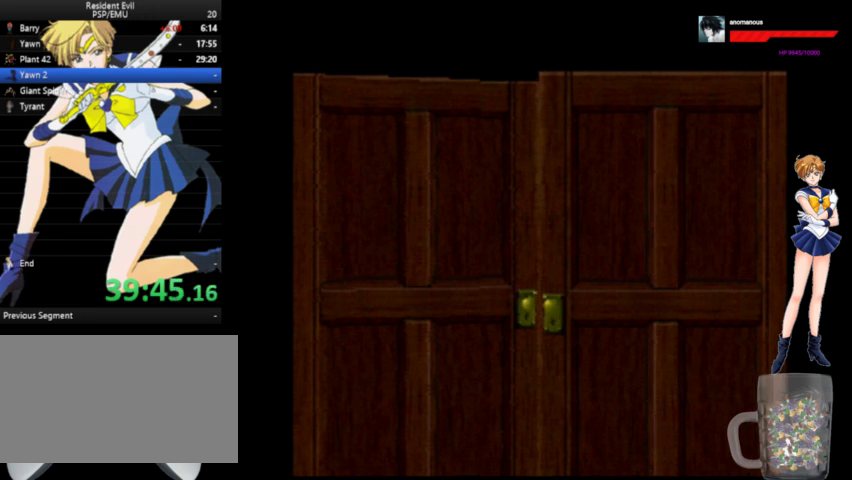
{"buttons": ["A", "DPAD_UP", "DPAD_LEFT"], "left_stick": "center", "right_stick": "center", "events": [[233, "DPAD_LEFT", "down"]]}
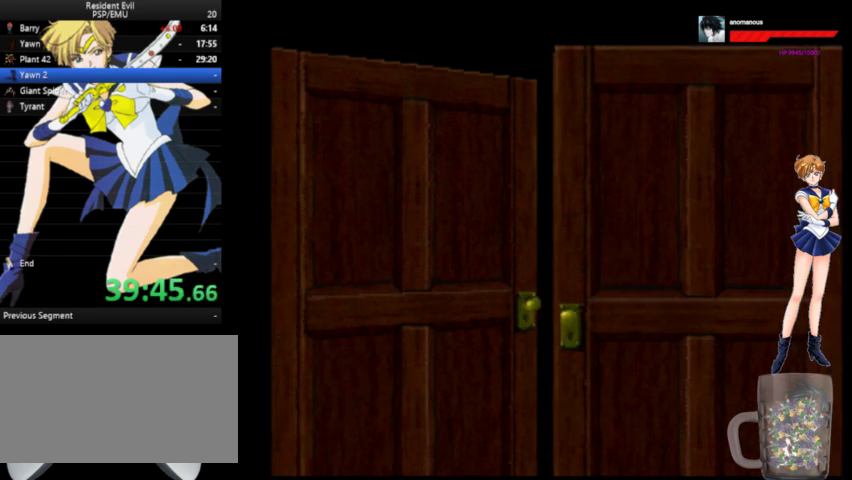
{"buttons": ["A", "DPAD_UP", "DPAD_LEFT"], "left_stick": "center", "right_stick": "center", "events": []}
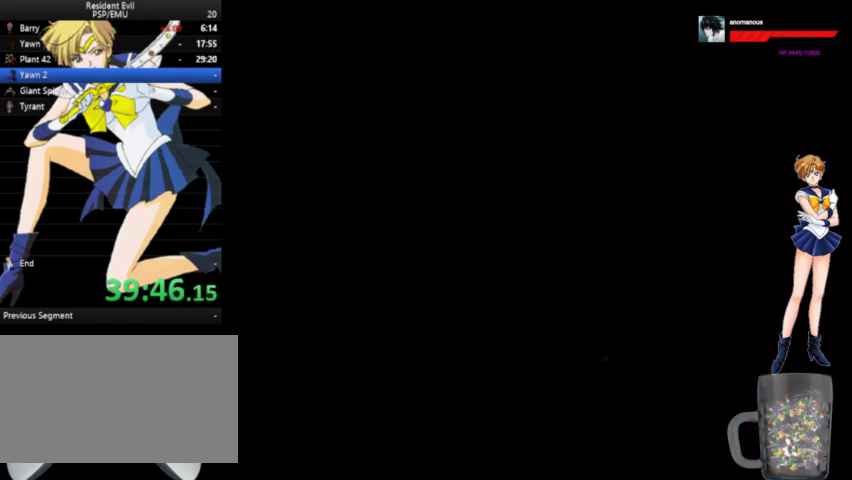
{"buttons": ["A", "DPAD_UP", "DPAD_LEFT"], "left_stick": "center", "right_stick": "center", "events": []}
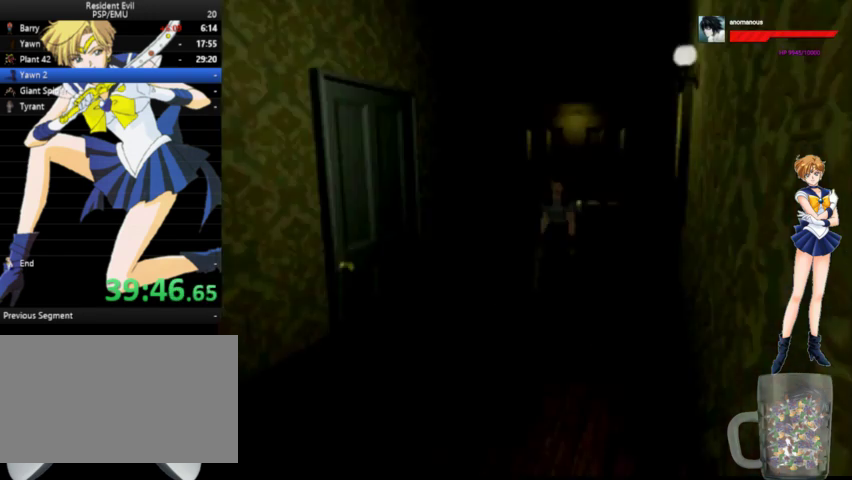
{"buttons": ["A", "DPAD_UP"], "left_stick": "center", "right_stick": "center", "events": [[400, "DPAD_LEFT", "up"]]}
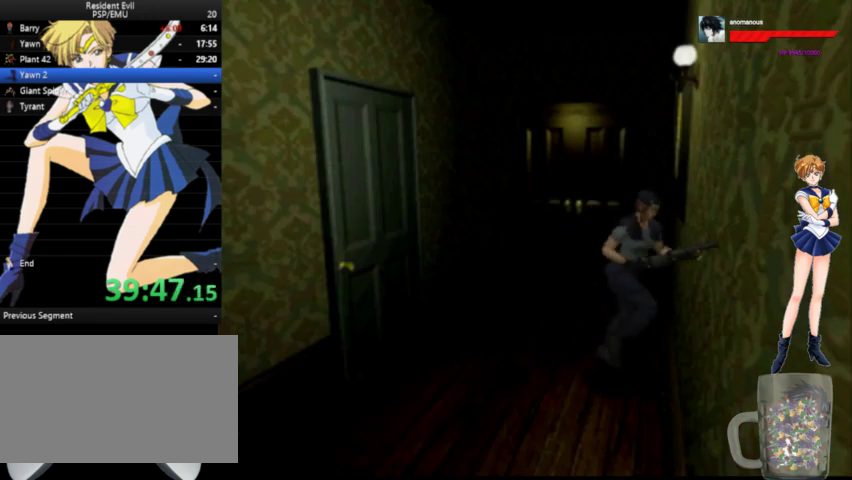
{"buttons": ["A", "DPAD_UP"], "left_stick": "center", "right_stick": "center", "events": [[33, "DPAD_RIGHT", "down"], [333, "DPAD_RIGHT", "up"]]}
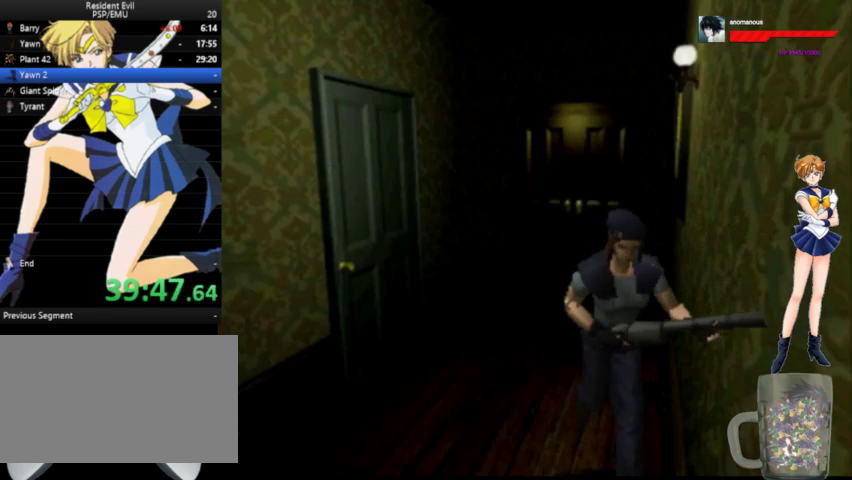
{"buttons": ["A", "DPAD_UP"], "left_stick": "center", "right_stick": "center", "events": []}
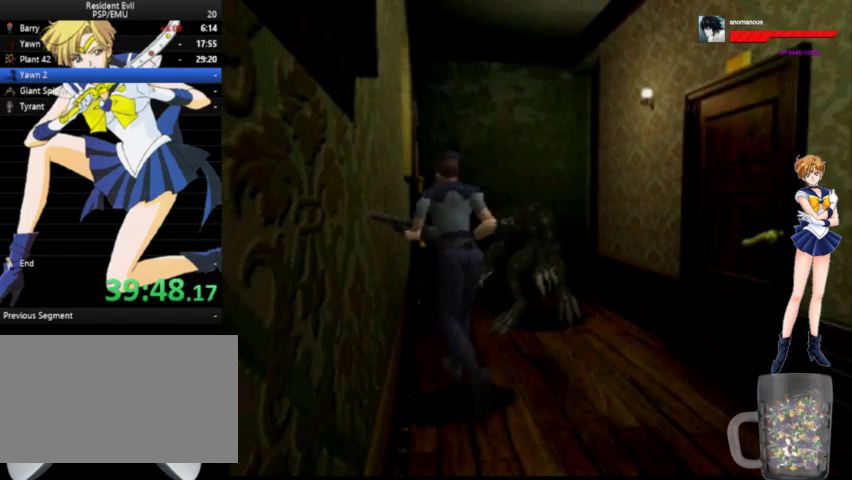
{"buttons": ["A", "DPAD_UP", "DPAD_RIGHT"], "left_stick": "center", "right_stick": "center", "events": [[500, "DPAD_RIGHT", "down"]]}
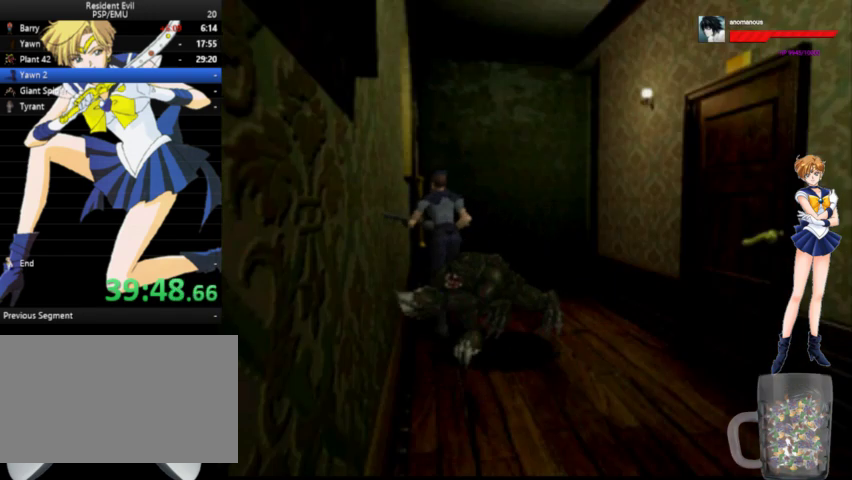
{"buttons": ["A", "DPAD_UP", "DPAD_RIGHT"], "left_stick": "center", "right_stick": "center", "events": []}
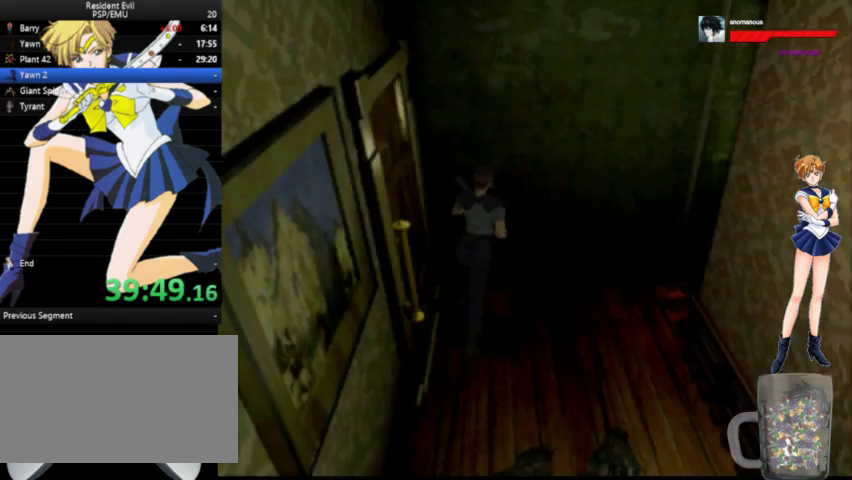
{"buttons": ["A", "DPAD_UP"], "left_stick": "center", "right_stick": "center", "events": [[500, "DPAD_RIGHT", "up"]]}
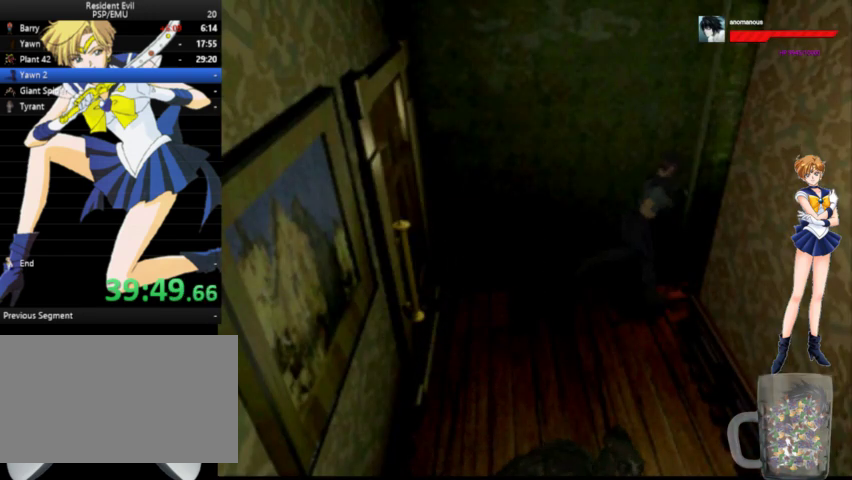
{"buttons": ["A", "DPAD_UP", "DPAD_LEFT"], "left_stick": "center", "right_stick": "center", "events": [[467, "DPAD_LEFT", "down"]]}
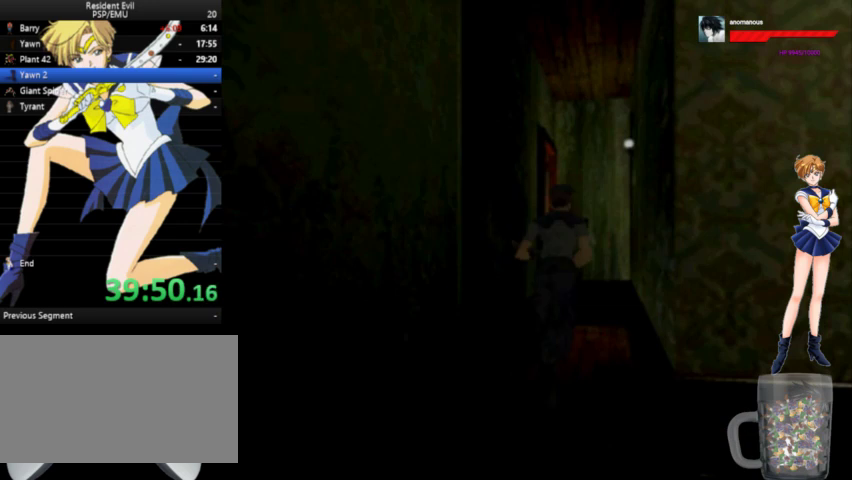
{"buttons": ["A", "DPAD_UP"], "left_stick": "center", "right_stick": "center", "events": [[233, "DPAD_LEFT", "up"]]}
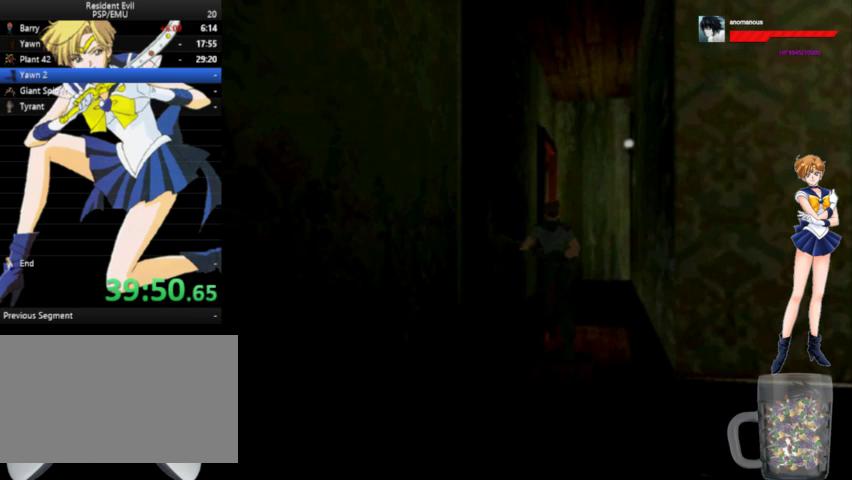
{"buttons": ["A", "DPAD_UP"], "left_stick": "center", "right_stick": "center", "events": [[33, "X", "down"], [133, "X", "up"], [233, "X", "down"], [300, "DPAD_LEFT", "down"], [300, "X", "up"], [367, "X", "down"], [467, "X", "up"], [500, "DPAD_LEFT", "up"]]}
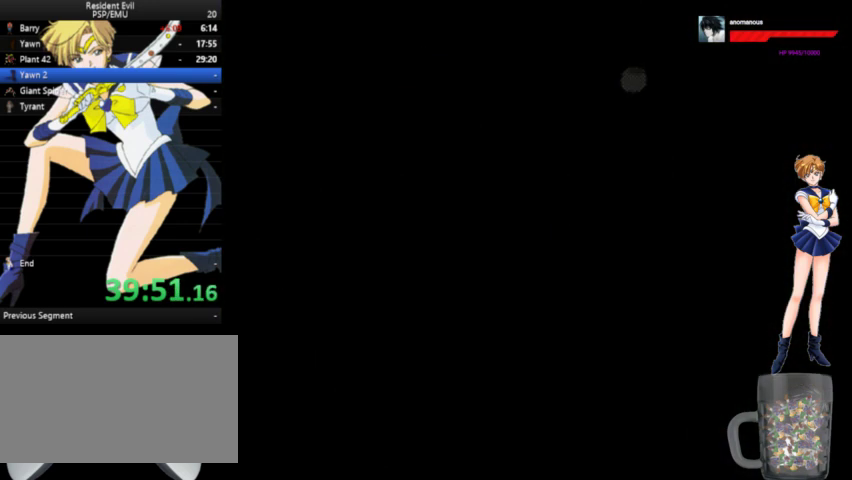
{"buttons": [], "left_stick": "center", "right_stick": "center", "events": [[33, "X", "down"], [100, "DPAD_UP", "up"], [100, "X", "up"], [300, "A", "up"]]}
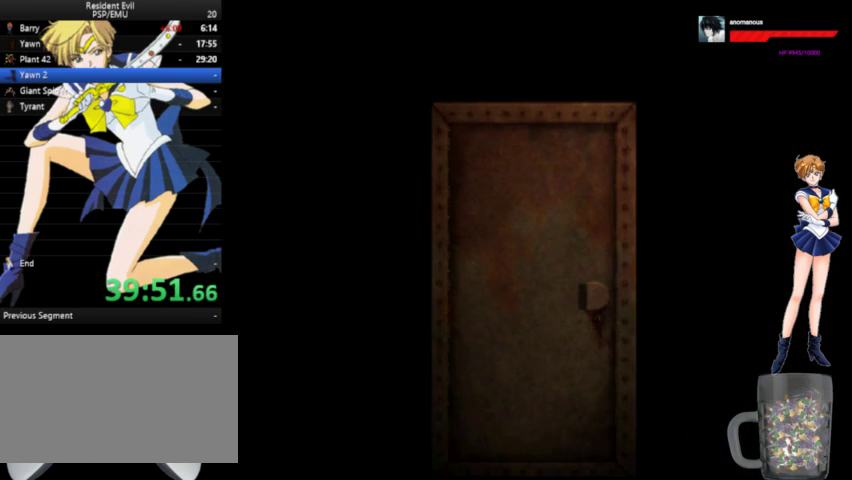
{"buttons": [], "left_stick": "center", "right_stick": "center", "events": []}
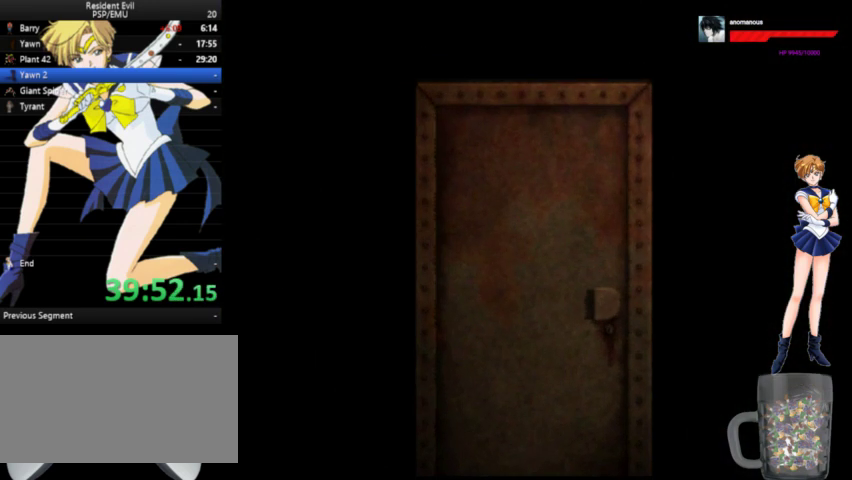
{"buttons": [], "left_stick": "center", "right_stick": "center", "events": []}
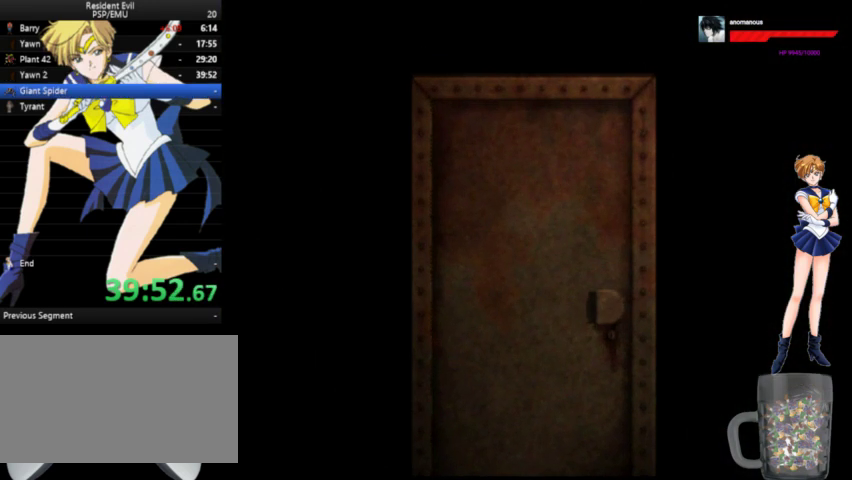
{"buttons": [], "left_stick": "center", "right_stick": "center", "events": []}
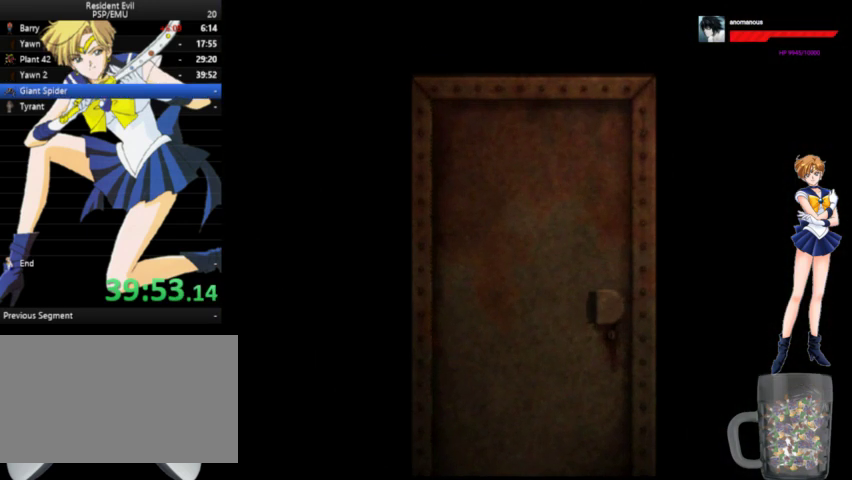
{"buttons": [], "left_stick": "center", "right_stick": "center", "events": []}
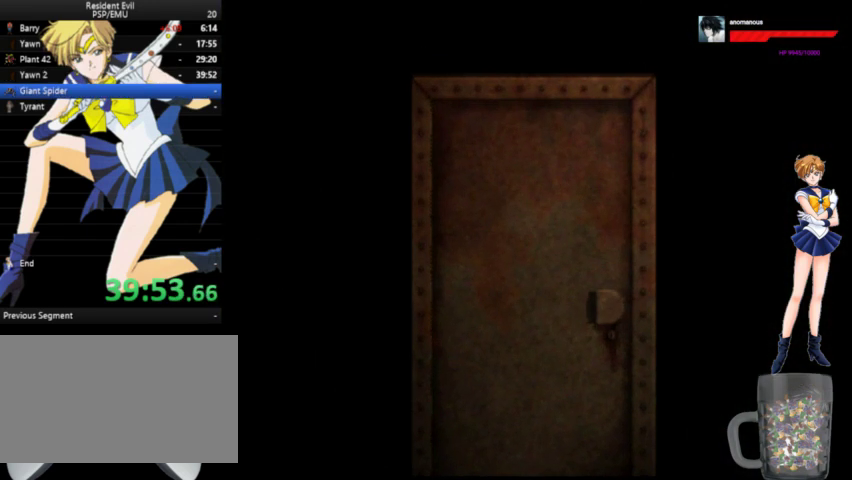
{"buttons": ["A", "DPAD_UP"], "left_stick": "center", "right_stick": "center", "events": [[67, "A", "down"], [67, "DPAD_UP", "down"]]}
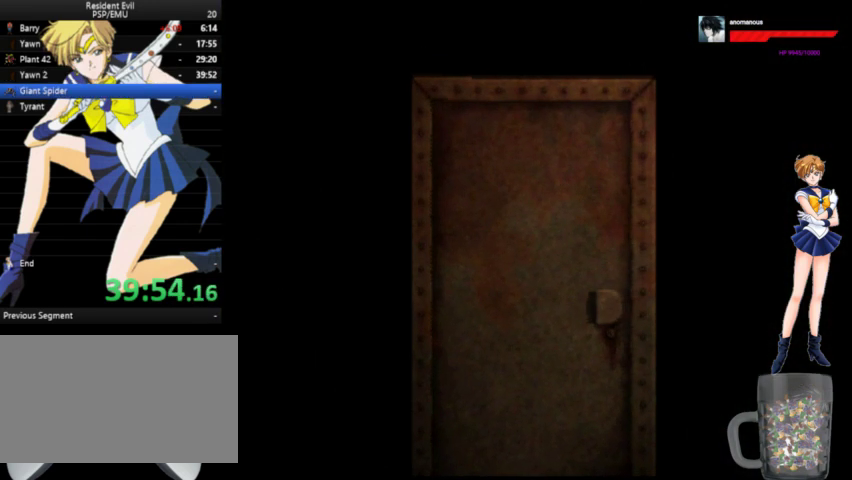
{"buttons": ["A", "DPAD_UP"], "left_stick": "center", "right_stick": "center", "events": []}
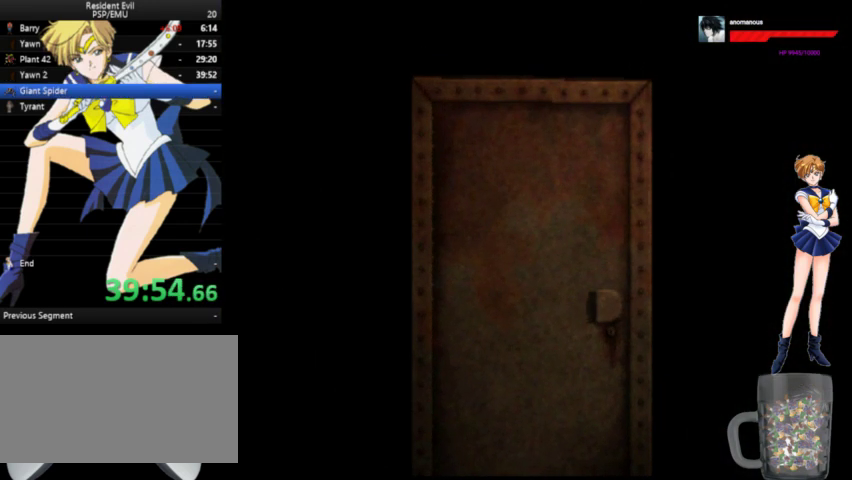
{"buttons": ["A", "DPAD_UP"], "left_stick": "center", "right_stick": "center", "events": []}
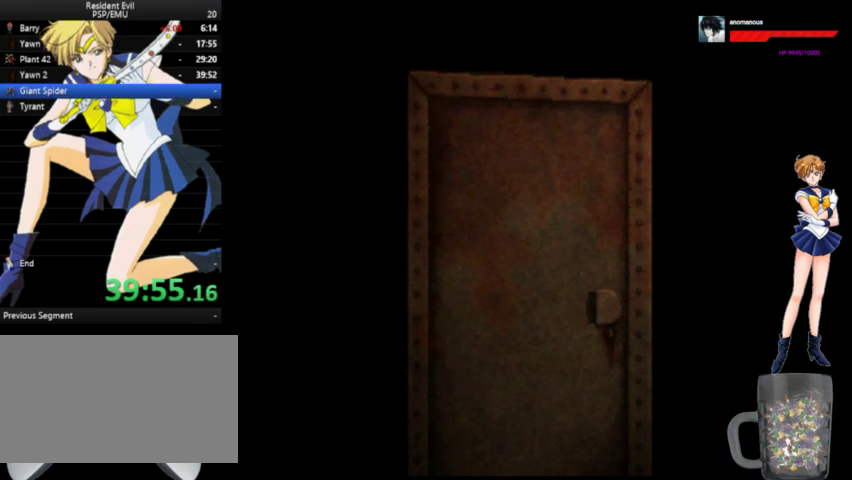
{"buttons": ["A", "DPAD_RIGHT"], "left_stick": "center", "right_stick": "center", "events": [[233, "DPAD_RIGHT", "down"], [467, "DPAD_UP", "up"]]}
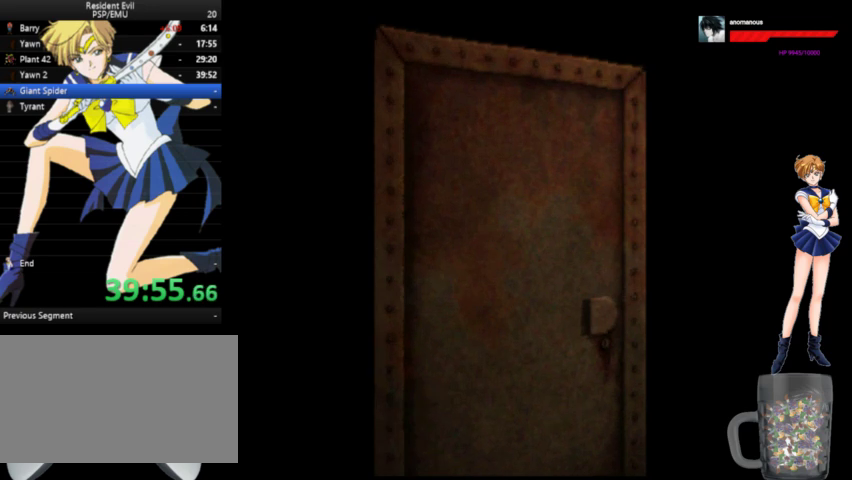
{"buttons": ["DPAD_RIGHT"], "left_stick": "center", "right_stick": "center", "events": [[33, "A", "up"]]}
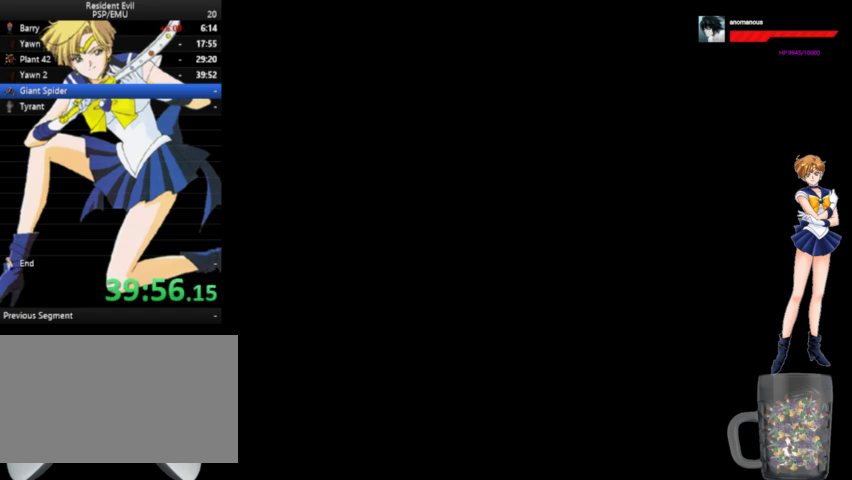
{"buttons": ["DPAD_RIGHT"], "left_stick": "center", "right_stick": "center", "events": []}
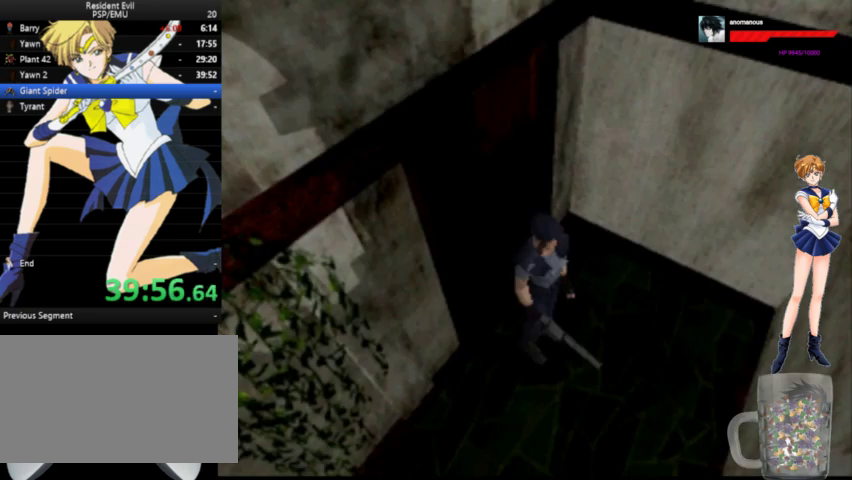
{"buttons": ["A", "DPAD_UP"], "left_stick": "center", "right_stick": "center", "events": [[233, "A", "down"], [233, "DPAD_UP", "down"], [300, "DPAD_RIGHT", "up"]]}
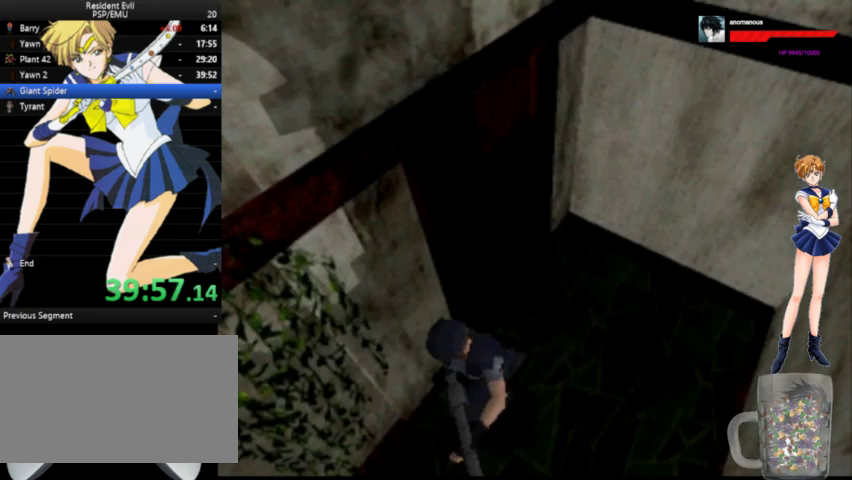
{"buttons": ["A", "DPAD_UP"], "left_stick": "center", "right_stick": "center", "events": []}